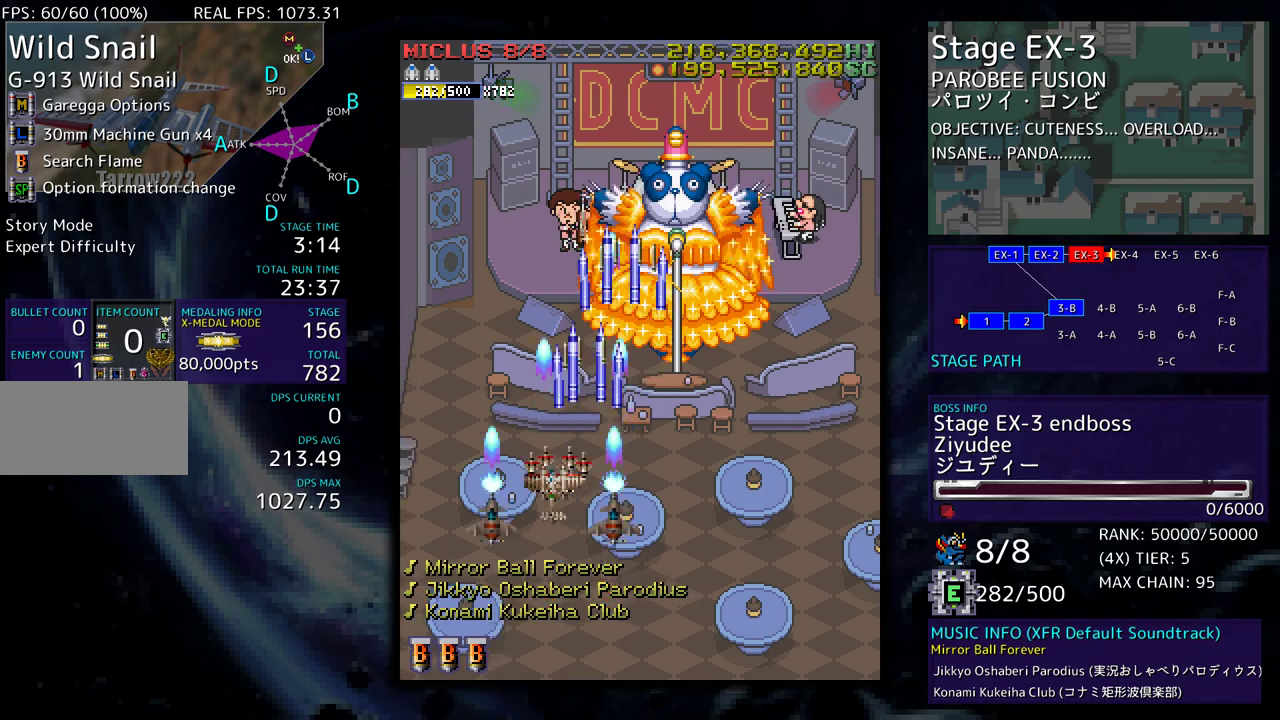
Gameplay with a controller; each line is a JSON object with the inputs held at the frame after it. "events" lists button and stick changes between this image and that frame as [ms after this image, input, new state], when the widget could be followed in between. Not read: L3 R3 other_buttons.
{"buttons": ["DPAD_LEFT"], "events": [[133, "DPAD_LEFT", "up"], [133, "DPAD_UP", "up"], [433, "DPAD_LEFT", "down"]]}
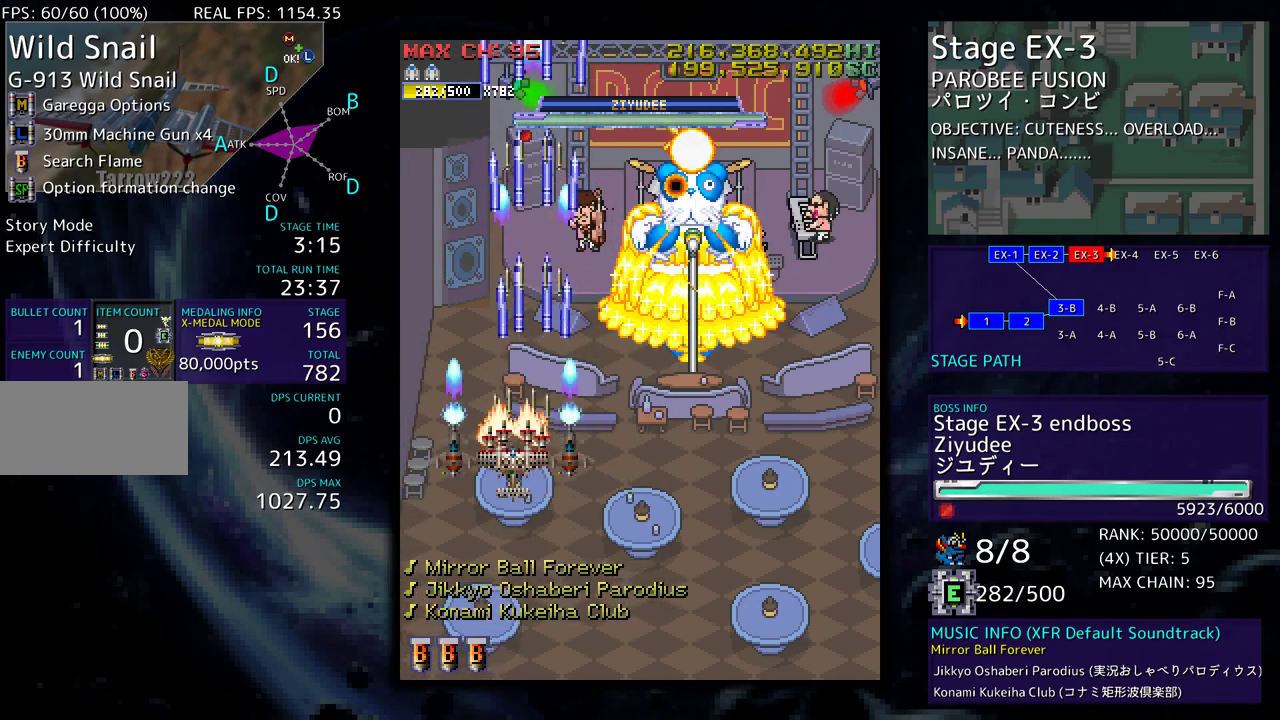
{"buttons": ["DPAD_DOWN"], "events": [[50, "DPAD_LEFT", "up"], [100, "DPAD_DOWN", "down"], [117, "DPAD_RIGHT", "down"], [200, "DPAD_RIGHT", "up"], [217, "DPAD_DOWN", "up"], [300, "DPAD_DOWN", "down"], [300, "DPAD_LEFT", "down"], [367, "DPAD_DOWN", "up"], [367, "DPAD_LEFT", "up"], [433, "DPAD_DOWN", "down"]]}
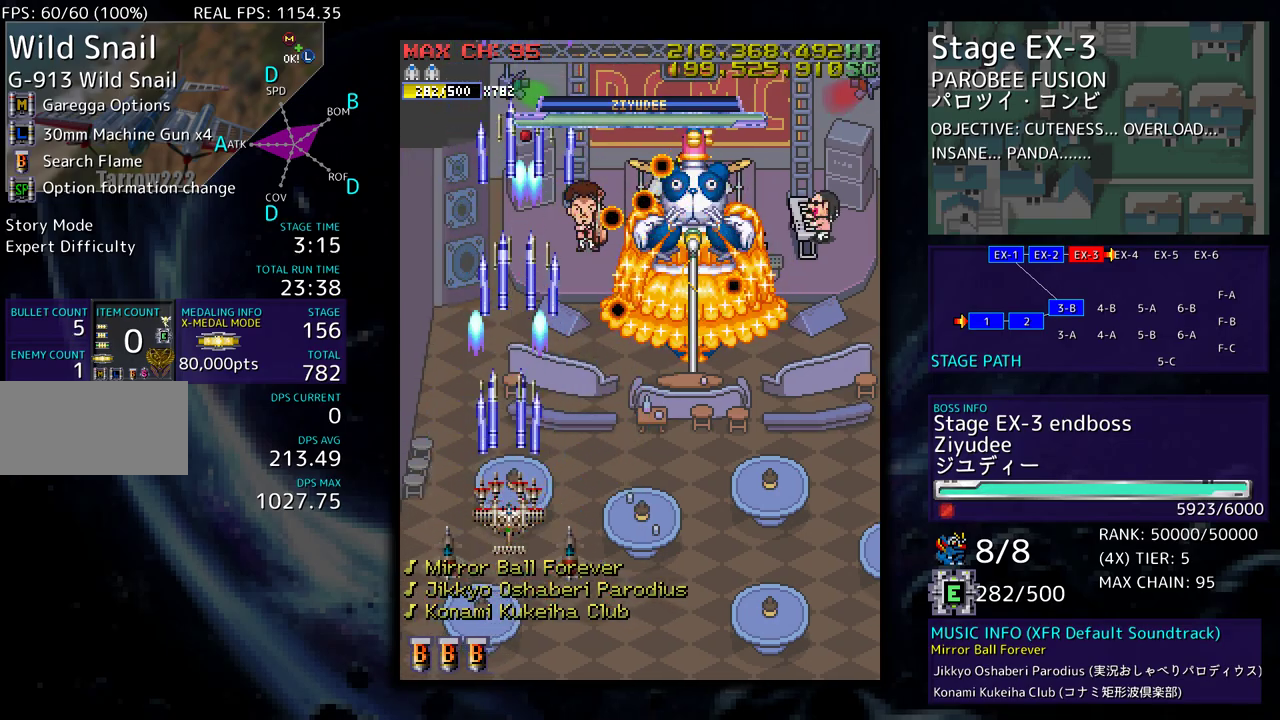
{"buttons": ["DPAD_DOWN"], "events": [[33, "DPAD_DOWN", "up"], [83, "DPAD_DOWN", "down"], [183, "DPAD_DOWN", "up"], [250, "DPAD_DOWN", "down"], [333, "DPAD_DOWN", "up"], [400, "DPAD_DOWN", "down"]]}
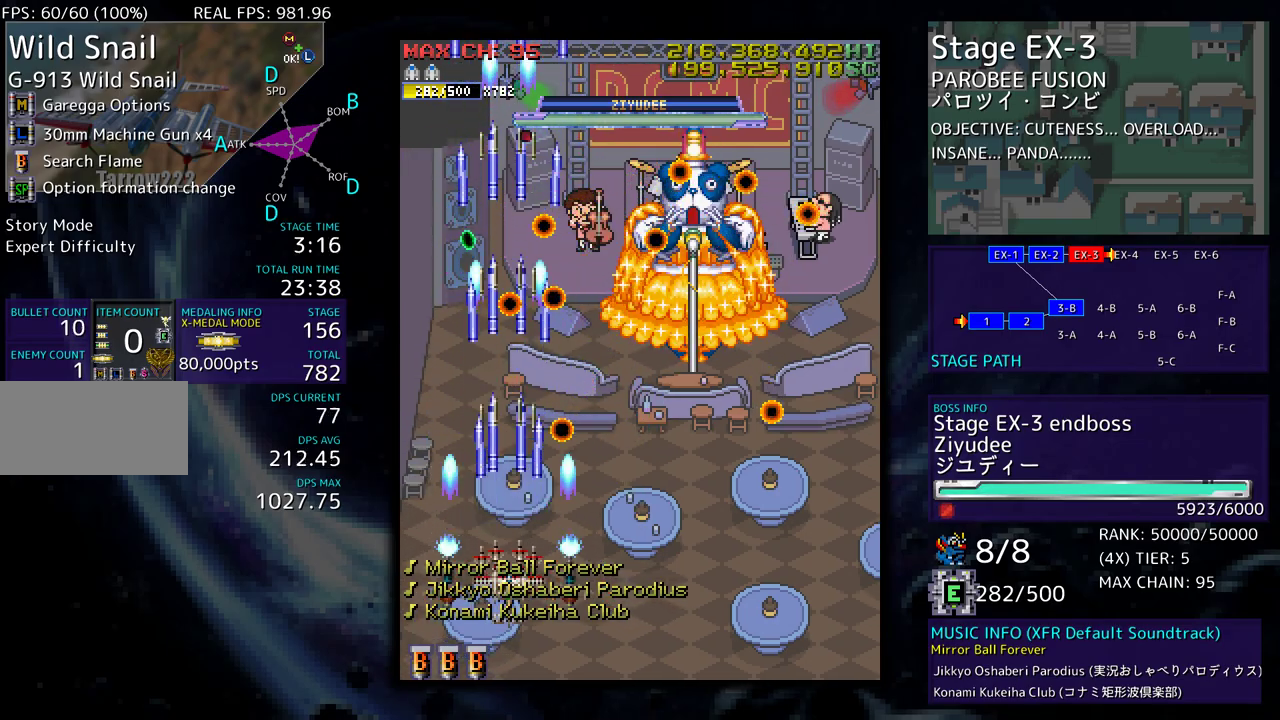
{"buttons": [], "events": [[67, "DPAD_RIGHT", "down"], [167, "DPAD_DOWN", "up"], [200, "DPAD_RIGHT", "up"], [283, "DPAD_DOWN", "down"], [283, "DPAD_RIGHT", "down"], [350, "DPAD_RIGHT", "up"], [467, "DPAD_DOWN", "up"]]}
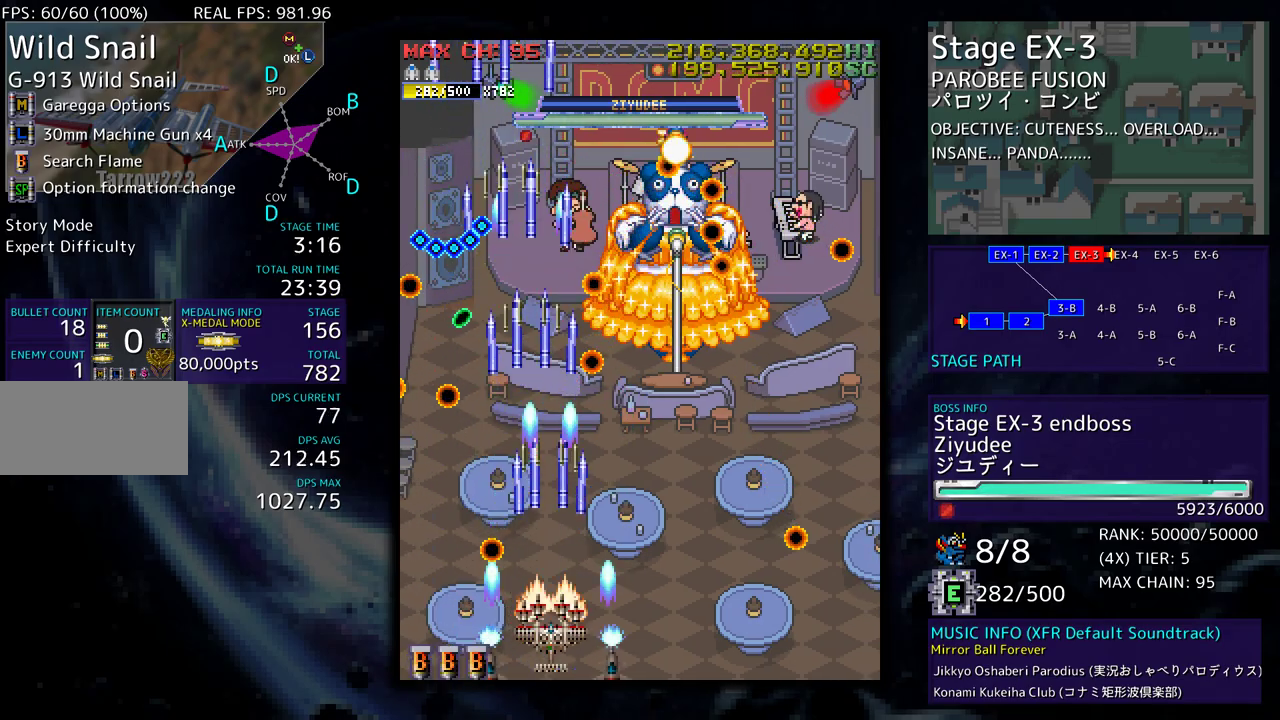
{"buttons": ["DPAD_DOWN"], "events": [[117, "DPAD_RIGHT", "down"], [133, "DPAD_RIGHT", "up"], [317, "DPAD_DOWN", "down"], [317, "DPAD_RIGHT", "down"], [400, "DPAD_DOWN", "up"], [400, "DPAD_RIGHT", "up"], [500, "DPAD_DOWN", "down"]]}
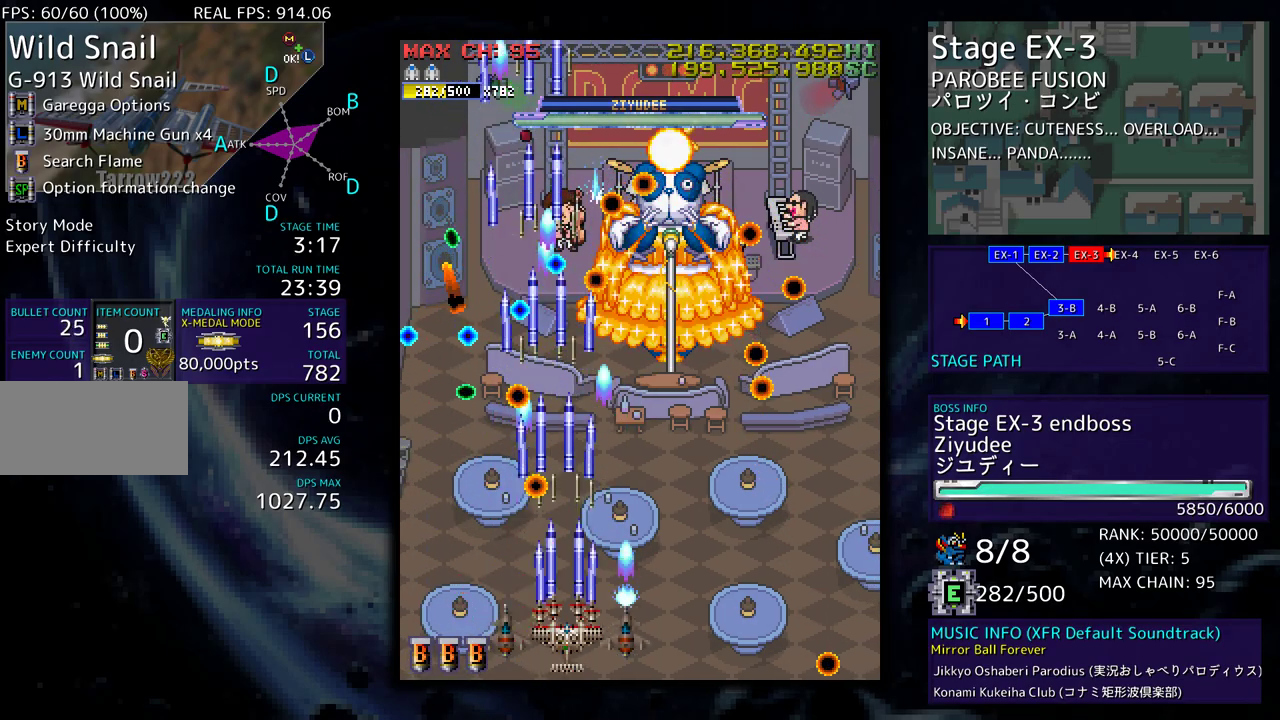
{"buttons": [], "events": [[17, "DPAD_RIGHT", "down"], [83, "DPAD_DOWN", "up"], [83, "DPAD_RIGHT", "up"], [217, "DPAD_RIGHT", "down"], [267, "DPAD_RIGHT", "up"], [367, "DPAD_RIGHT", "down"], [450, "DPAD_RIGHT", "up"]]}
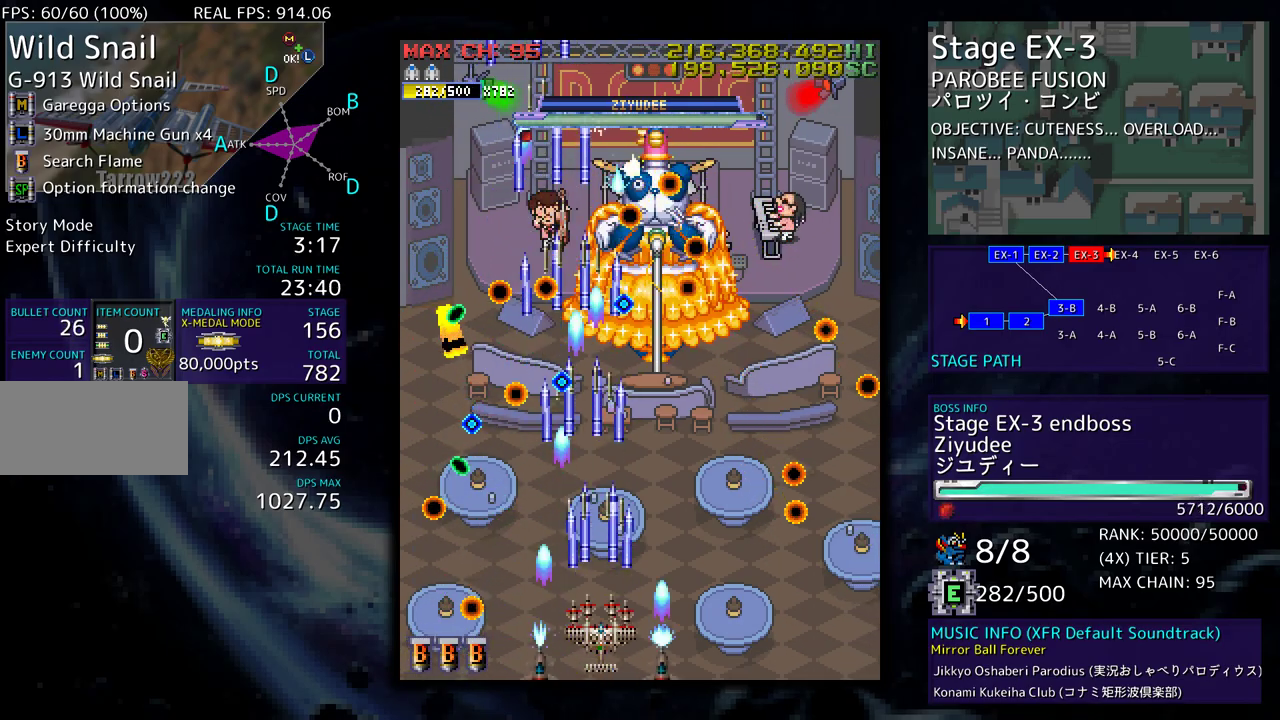
{"buttons": [], "events": []}
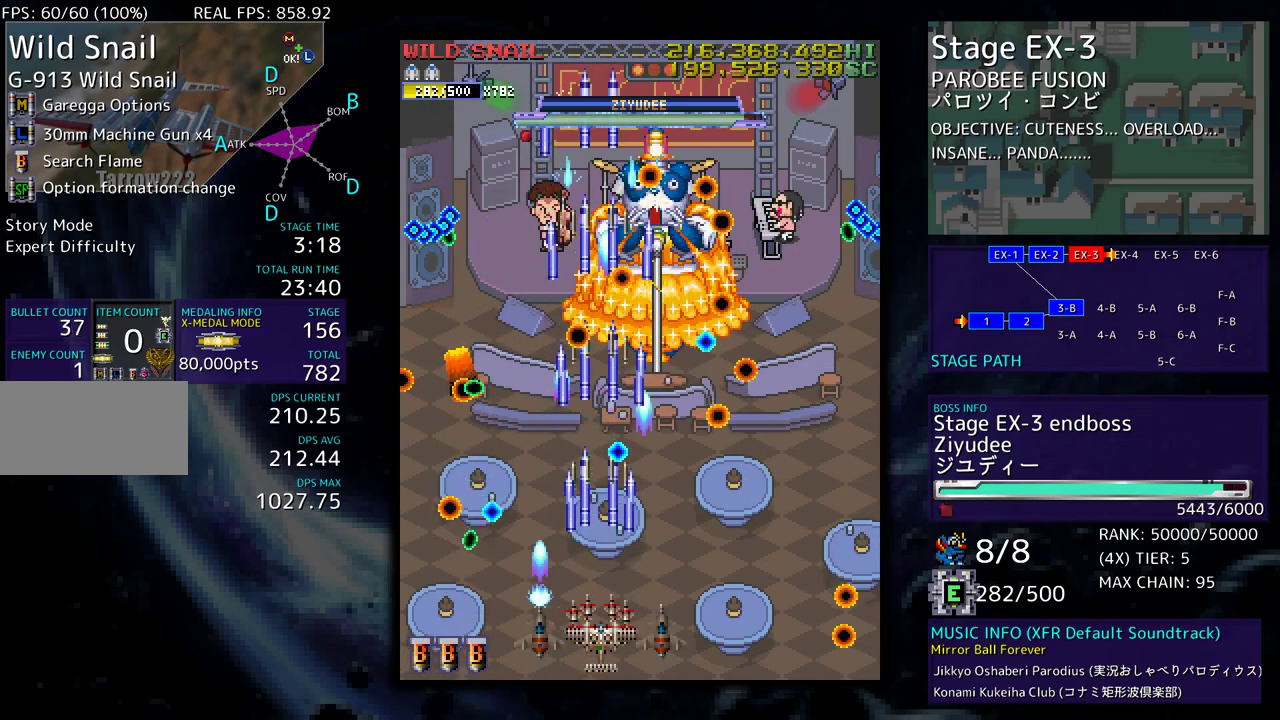
{"buttons": [], "events": [[133, "DPAD_RIGHT", "down"], [183, "DPAD_RIGHT", "up"]]}
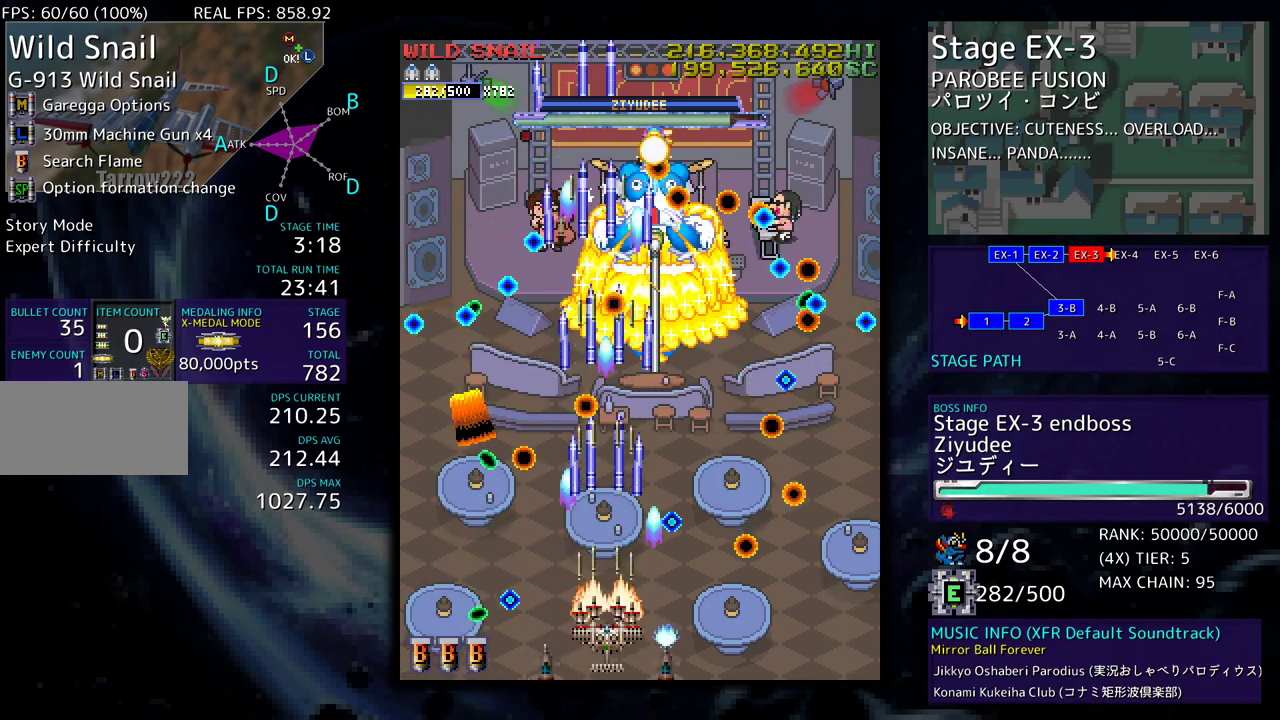
{"buttons": [], "events": [[83, "DPAD_RIGHT", "down"], [133, "DPAD_RIGHT", "up"], [350, "DPAD_RIGHT", "down"], [400, "DPAD_RIGHT", "up"]]}
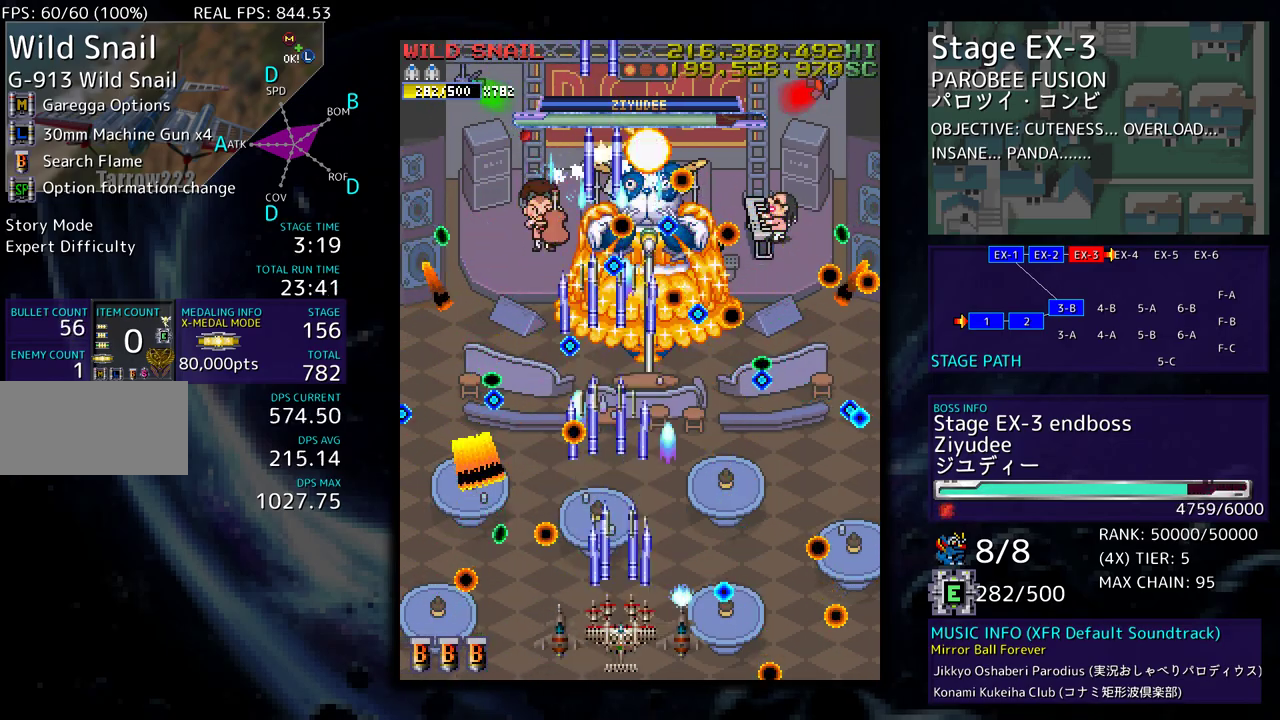
{"buttons": ["DPAD_RIGHT"], "events": [[33, "DPAD_RIGHT", "down"], [83, "DPAD_RIGHT", "up"], [300, "DPAD_RIGHT", "down"], [367, "DPAD_RIGHT", "up"], [483, "DPAD_RIGHT", "down"]]}
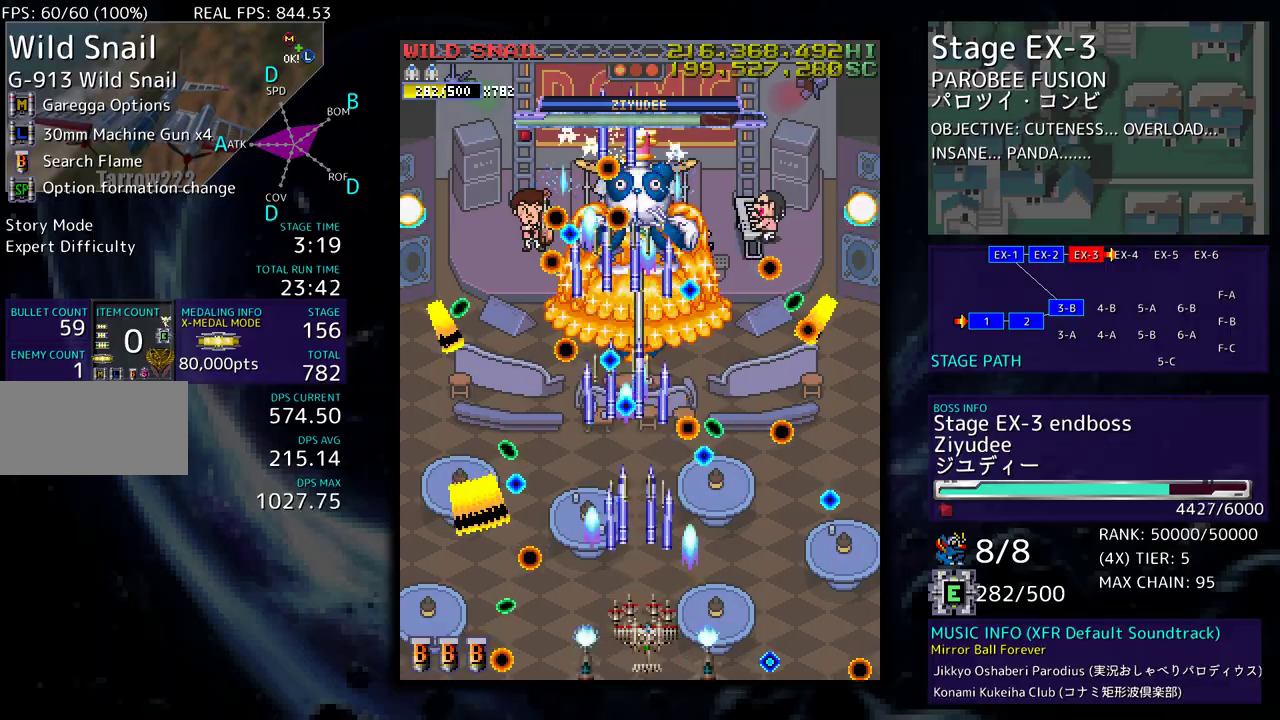
{"buttons": [], "events": [[33, "DPAD_RIGHT", "up"], [283, "DPAD_RIGHT", "down"], [333, "DPAD_RIGHT", "up"]]}
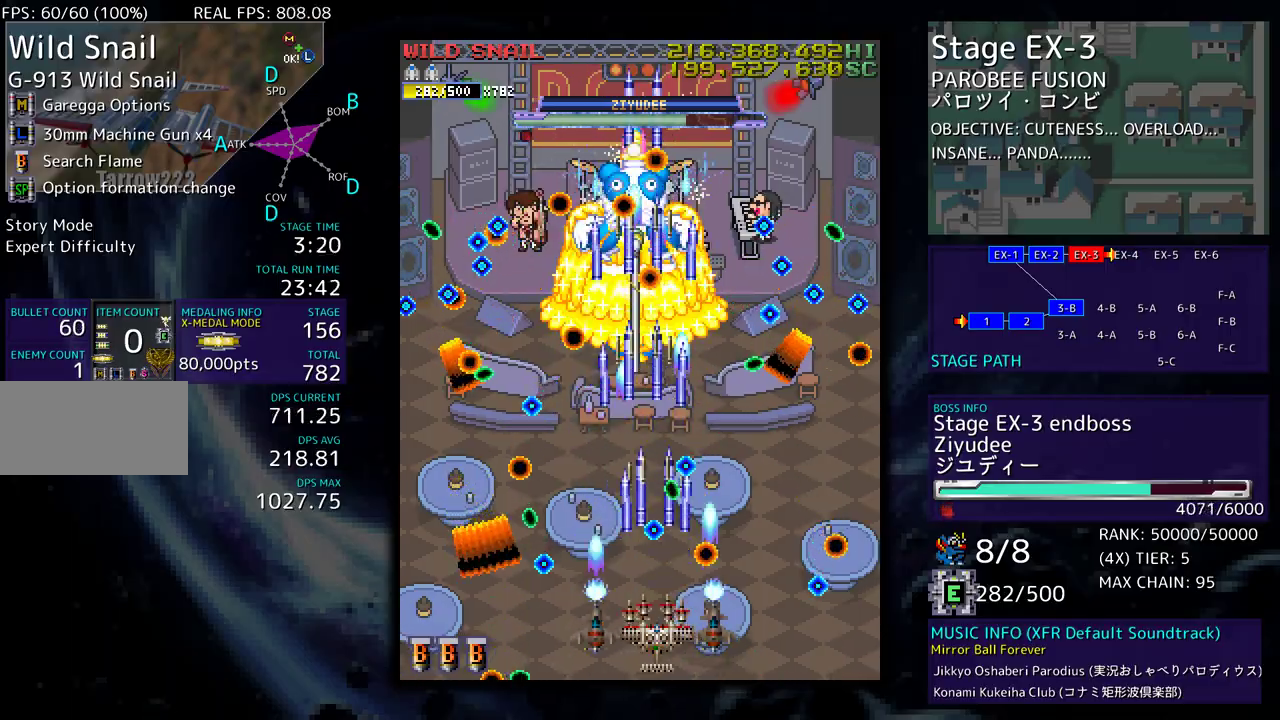
{"buttons": [], "events": [[267, "DPAD_RIGHT", "down"], [317, "DPAD_RIGHT", "up"]]}
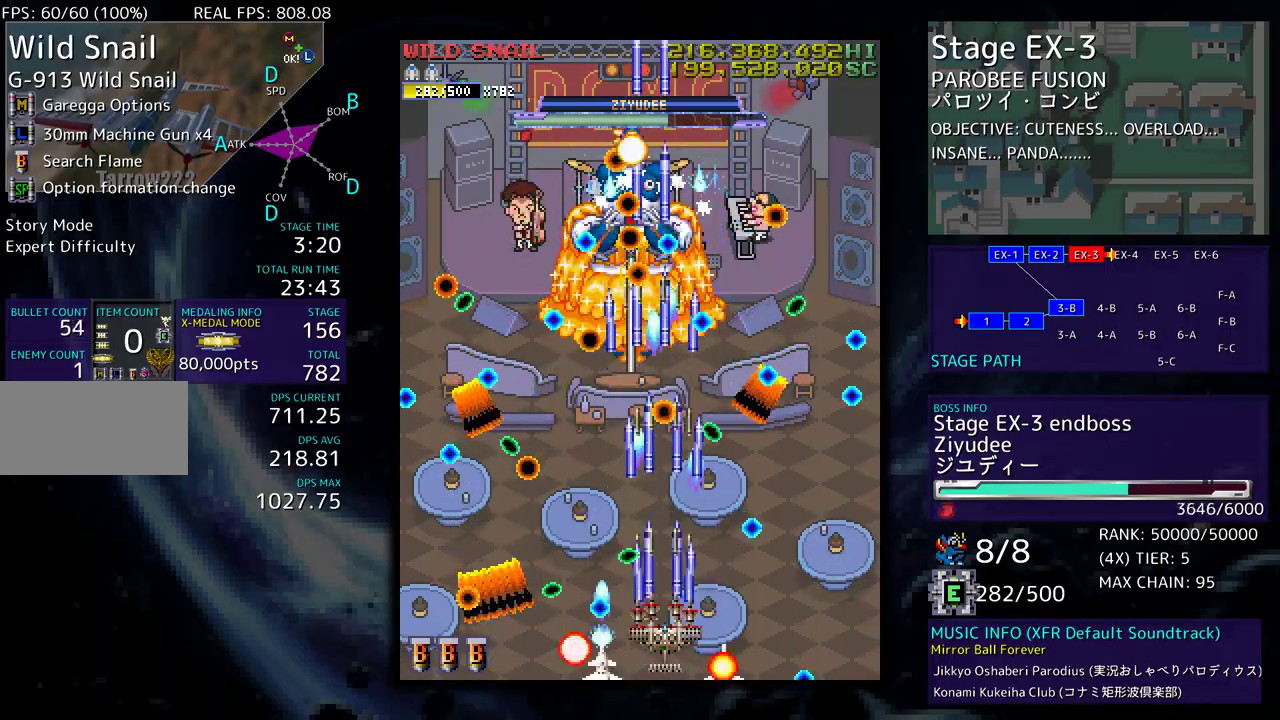
{"buttons": [], "events": [[200, "DPAD_RIGHT", "down"], [267, "DPAD_RIGHT", "up"], [417, "DPAD_RIGHT", "down"], [467, "DPAD_RIGHT", "up"]]}
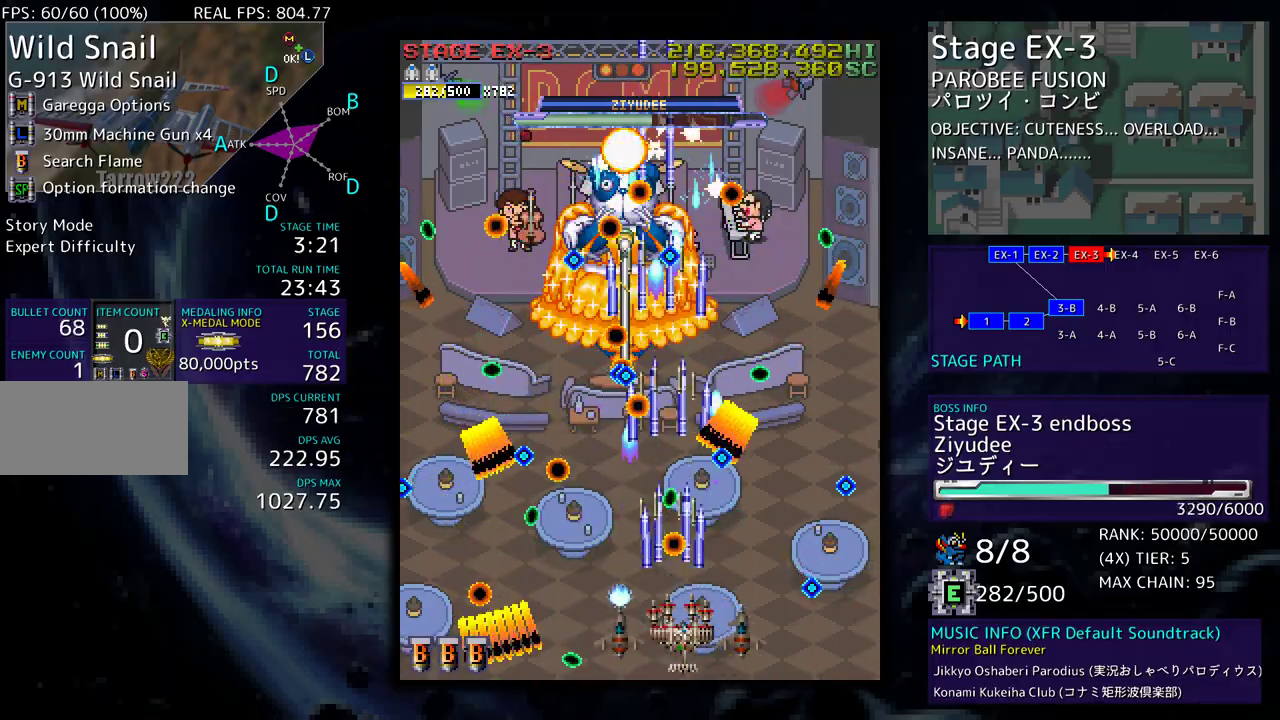
{"buttons": [], "events": [[67, "DPAD_RIGHT", "down"], [100, "DPAD_RIGHT", "up"], [217, "DPAD_RIGHT", "down"], [283, "DPAD_RIGHT", "up"], [350, "DPAD_RIGHT", "down"], [400, "DPAD_RIGHT", "up"]]}
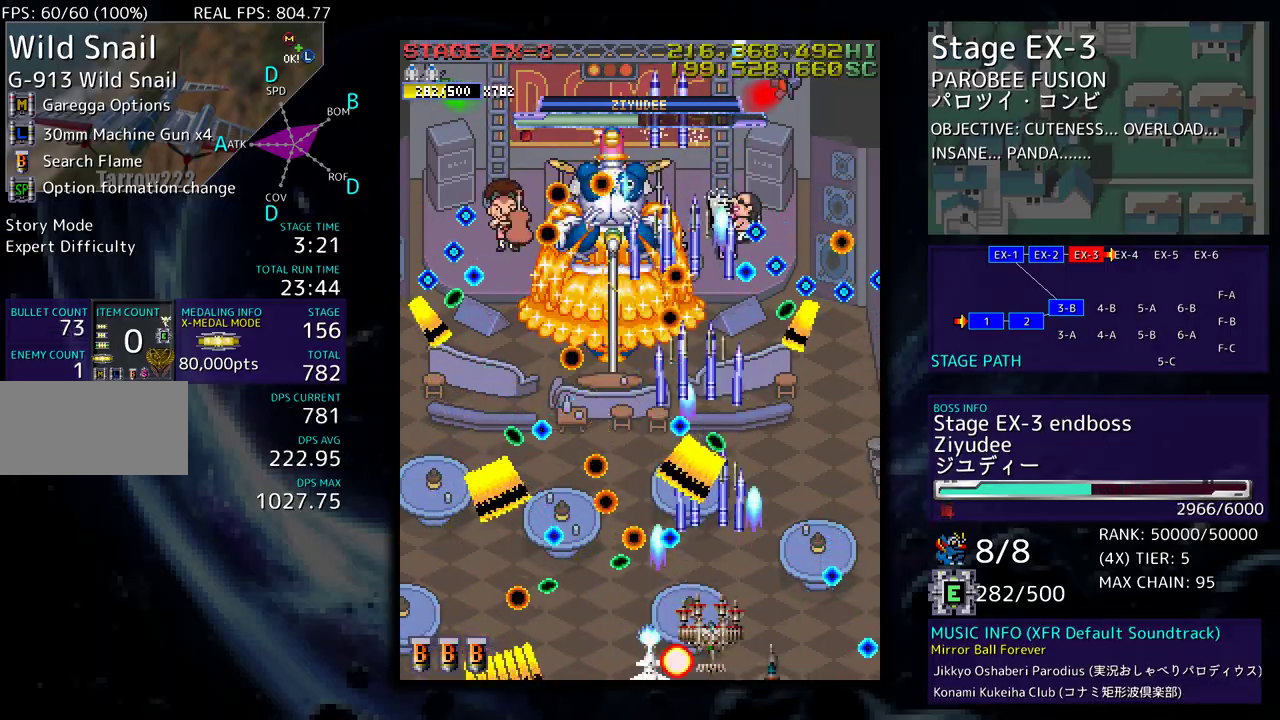
{"buttons": [], "events": [[383, "DPAD_RIGHT", "down"], [450, "DPAD_RIGHT", "up"]]}
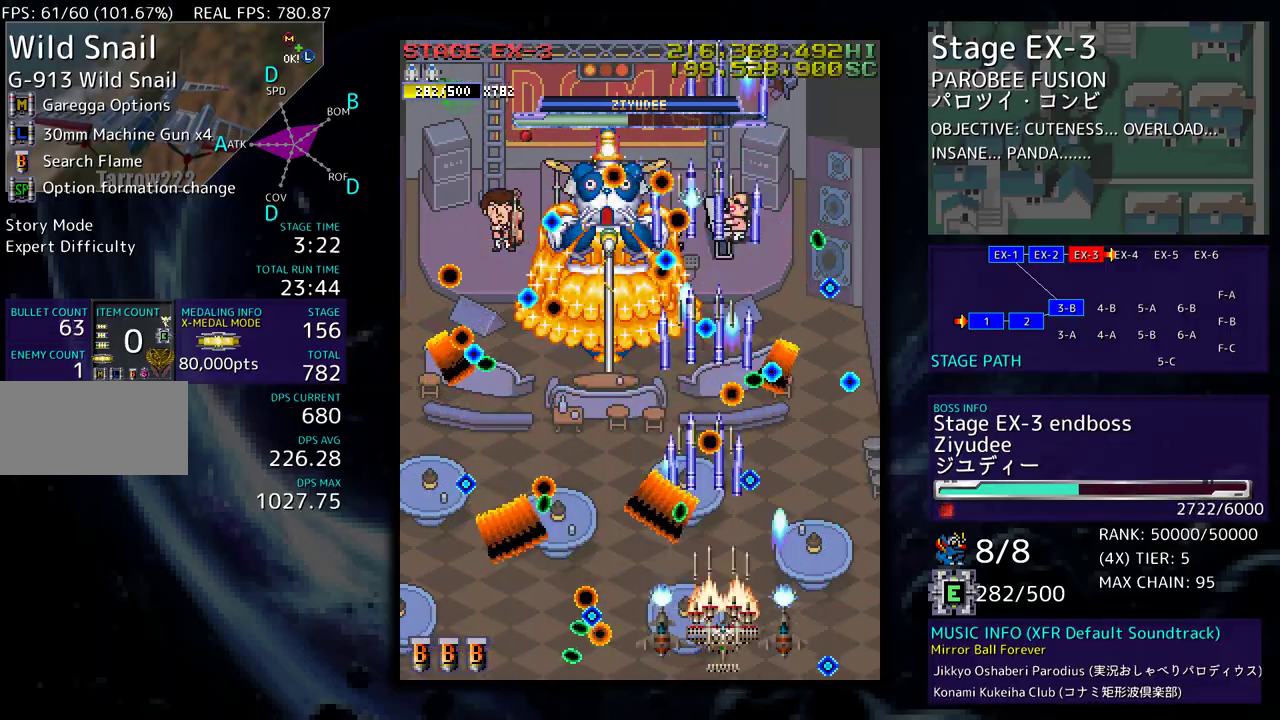
{"buttons": ["DPAD_LEFT"], "events": [[267, "DPAD_RIGHT", "down"], [317, "DPAD_RIGHT", "up"], [483, "DPAD_LEFT", "down"]]}
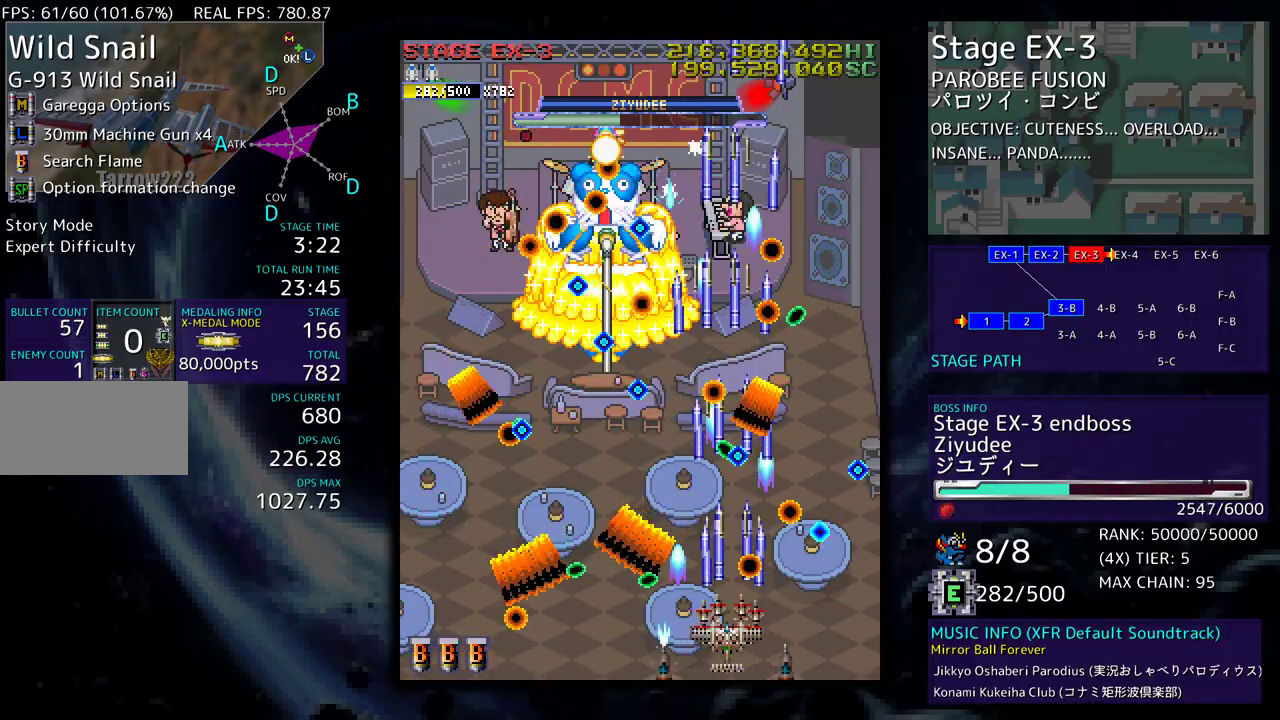
{"buttons": ["DPAD_RIGHT"], "events": [[67, "DPAD_LEFT", "up"], [350, "DPAD_RIGHT", "down"], [417, "DPAD_RIGHT", "up"], [500, "DPAD_RIGHT", "down"]]}
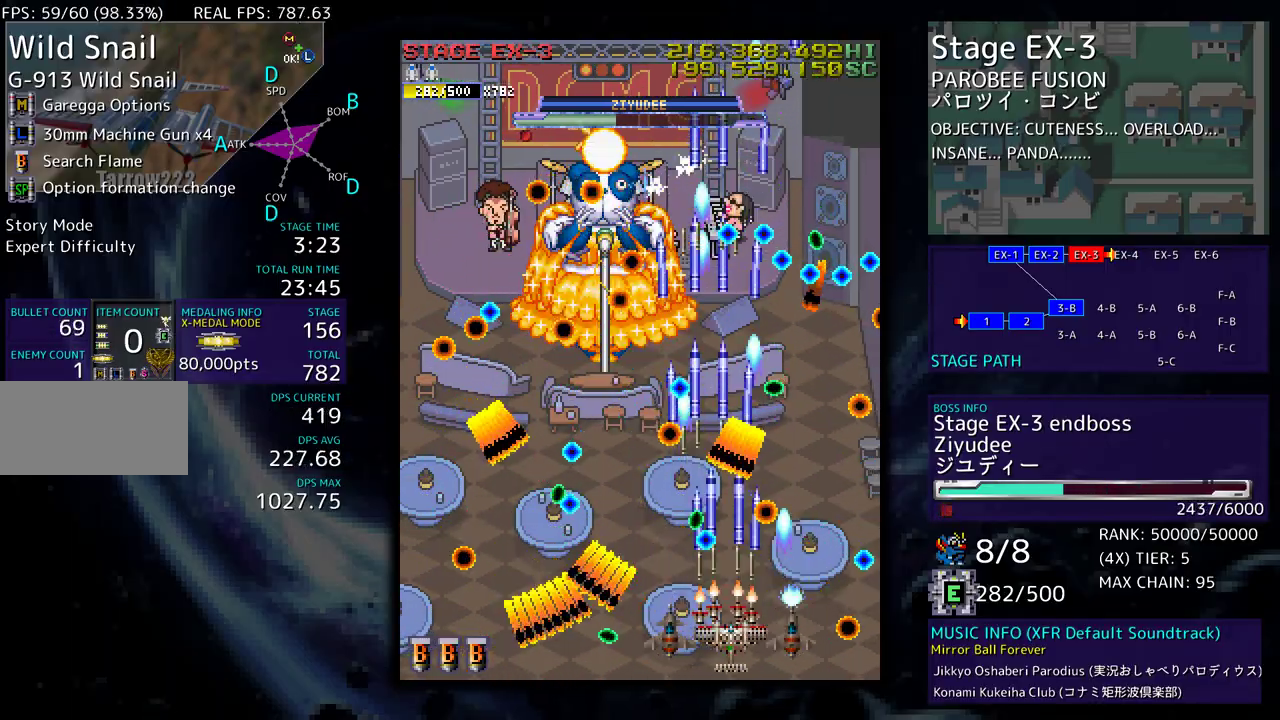
{"buttons": [], "events": [[83, "DPAD_RIGHT", "up"], [417, "DPAD_RIGHT", "down"], [500, "DPAD_RIGHT", "up"]]}
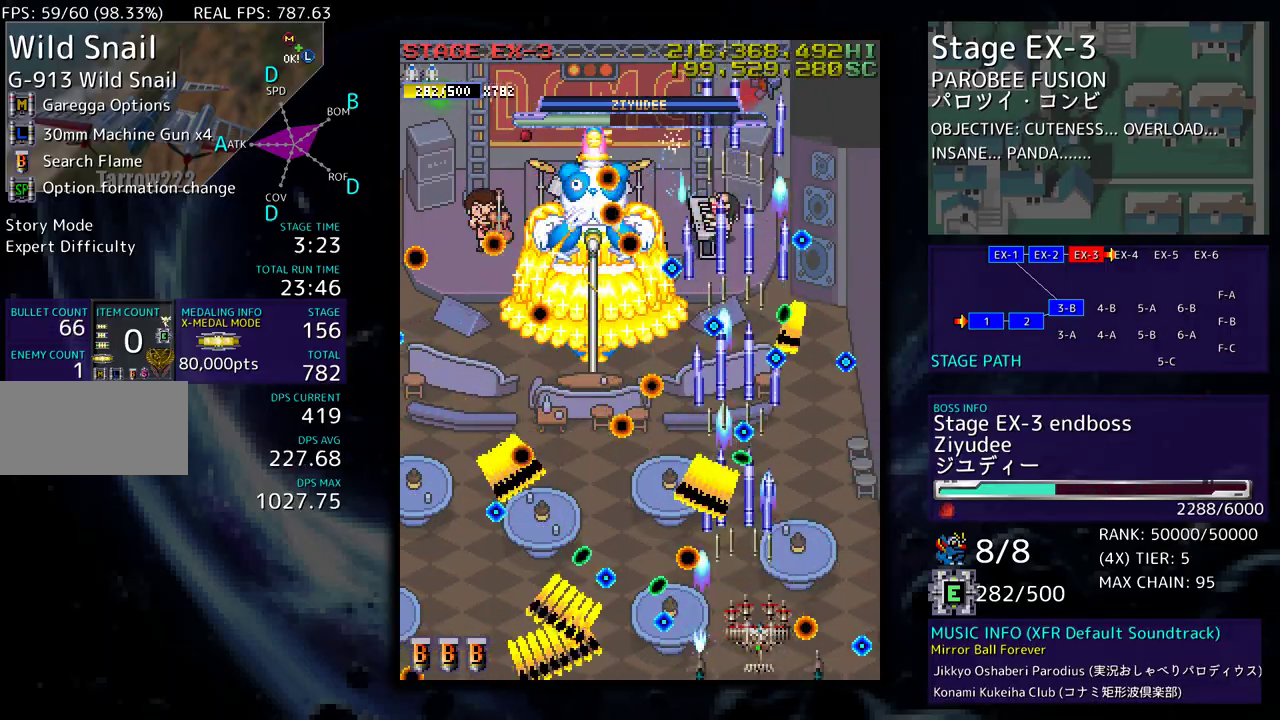
{"buttons": [], "events": []}
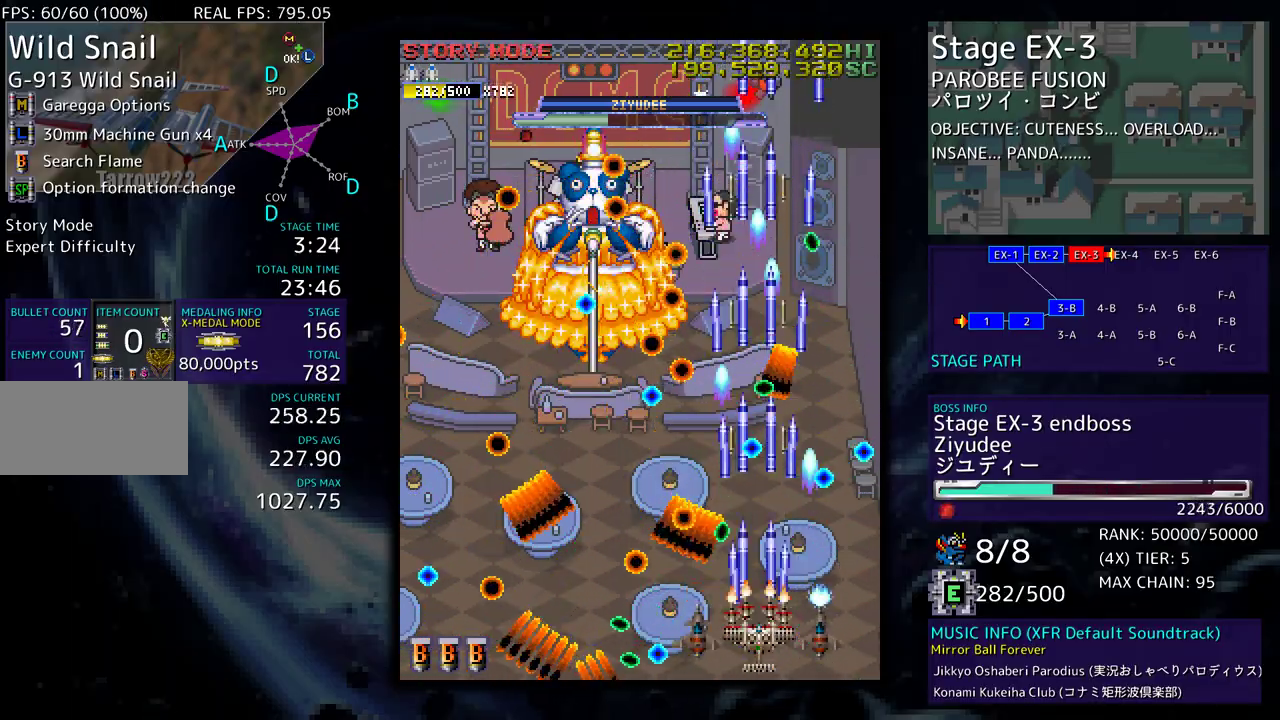
{"buttons": [], "events": [[100, "DPAD_RIGHT", "down"], [167, "DPAD_RIGHT", "up"], [333, "DPAD_RIGHT", "down"], [383, "DPAD_RIGHT", "up"]]}
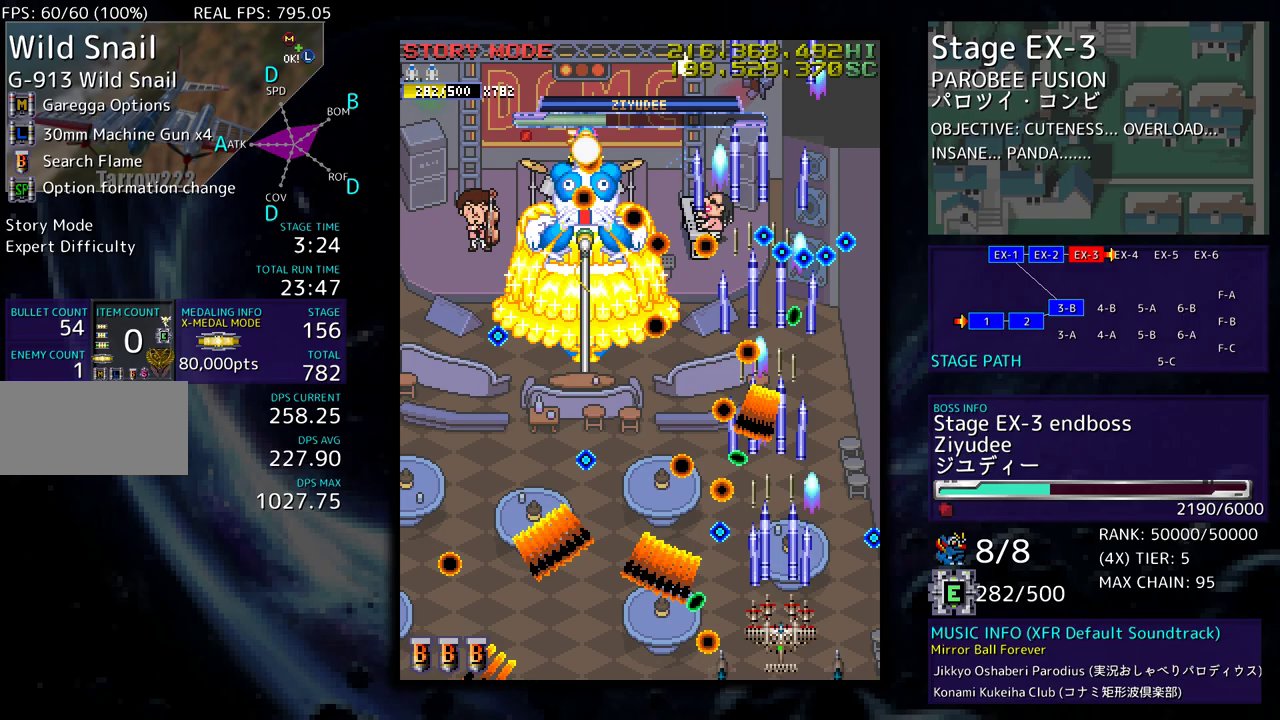
{"buttons": [], "events": [[150, "DPAD_RIGHT", "down"], [250, "DPAD_RIGHT", "up"]]}
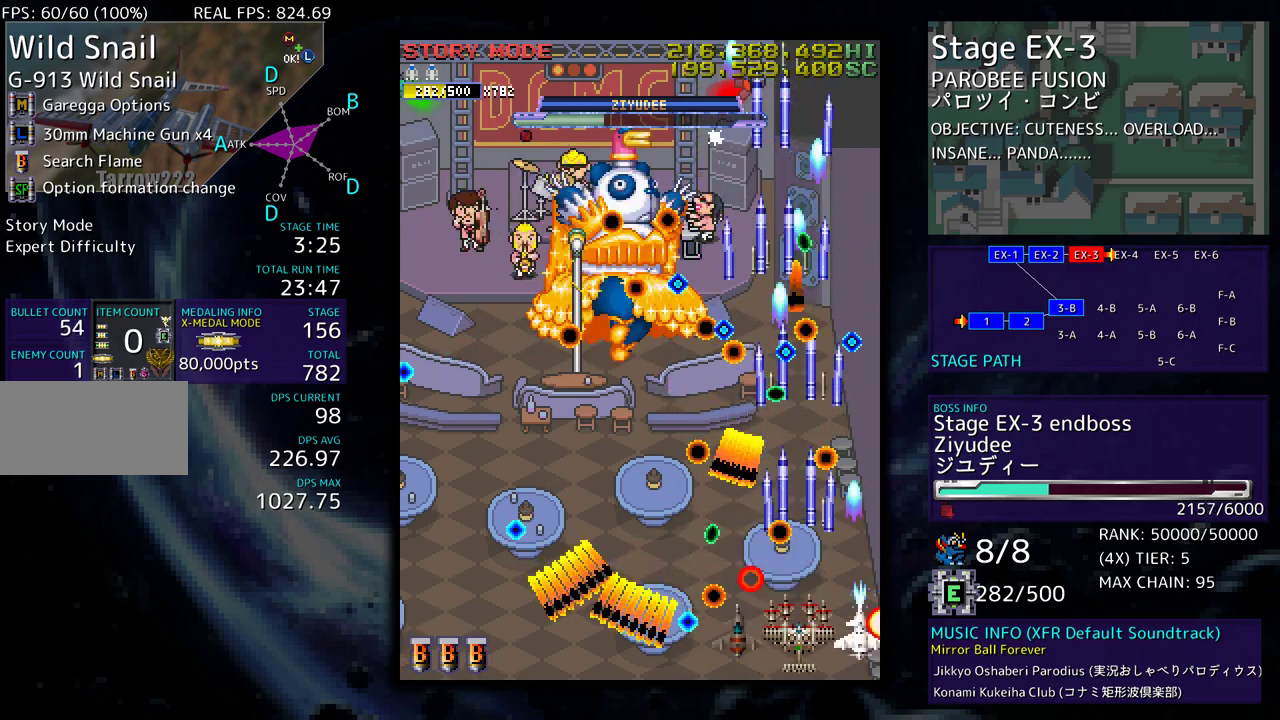
{"buttons": ["DPAD_RIGHT"], "events": [[267, "DPAD_LEFT", "down"], [317, "DPAD_LEFT", "up"], [417, "DPAD_RIGHT", "down"], [433, "DPAD_UP", "down"], [483, "DPAD_UP", "up"]]}
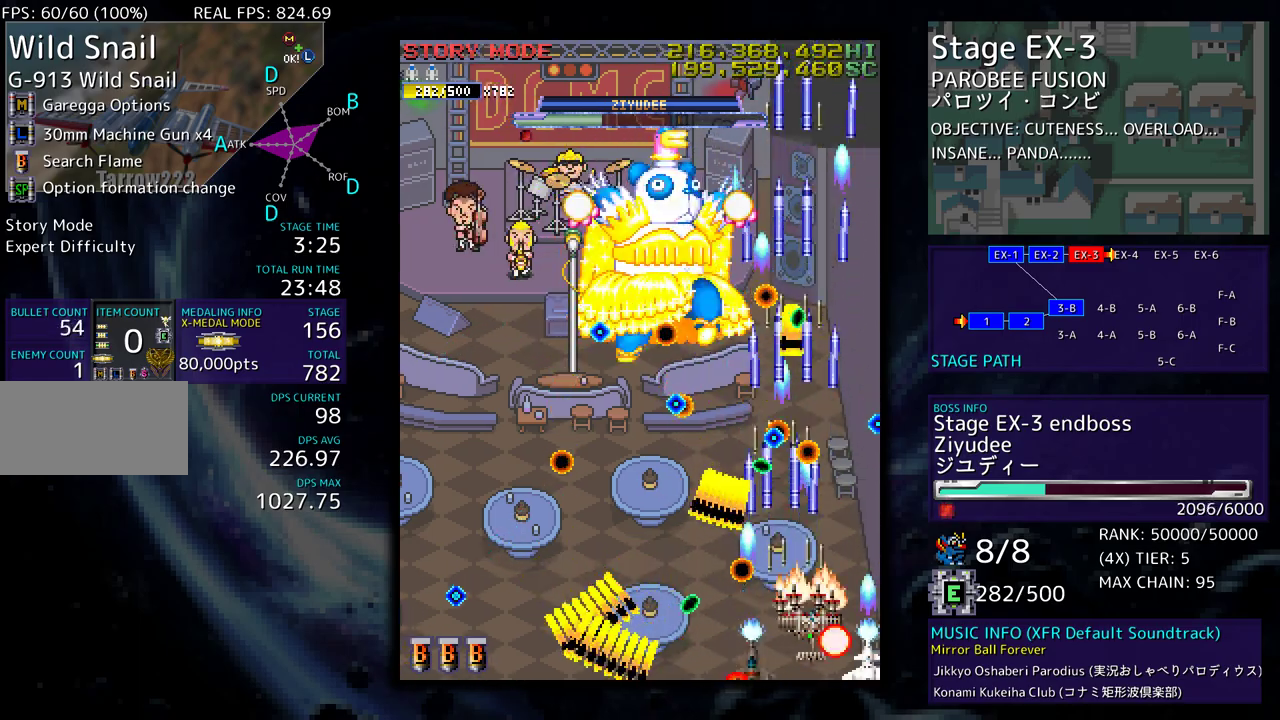
{"buttons": [], "events": [[17, "DPAD_RIGHT", "up"], [117, "DPAD_RIGHT", "down"], [117, "DPAD_UP", "down"], [150, "DPAD_UP", "up"], [183, "DPAD_RIGHT", "up"]]}
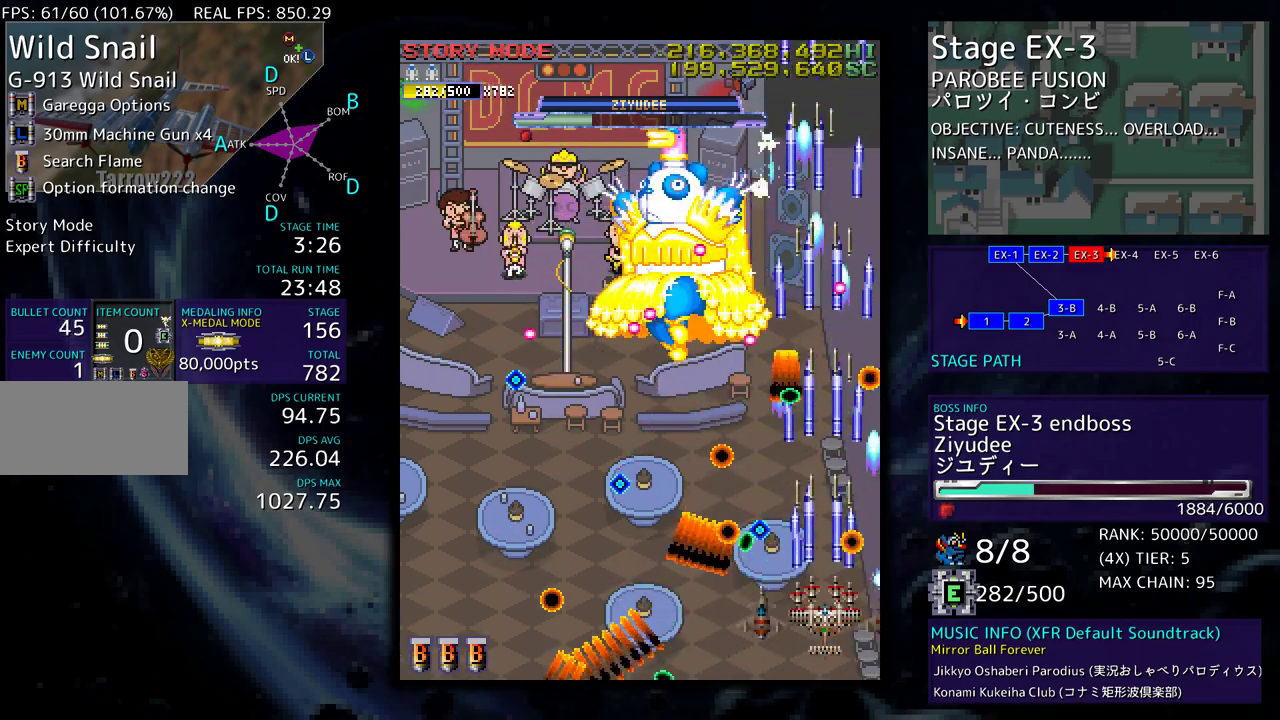
{"buttons": ["DPAD_UP"], "events": [[17, "DPAD_DOWN", "down"], [17, "DPAD_LEFT", "down"], [100, "DPAD_LEFT", "up"], [150, "DPAD_DOWN", "up"], [233, "DPAD_RIGHT", "down"], [367, "DPAD_UP", "down"], [433, "DPAD_RIGHT", "up"]]}
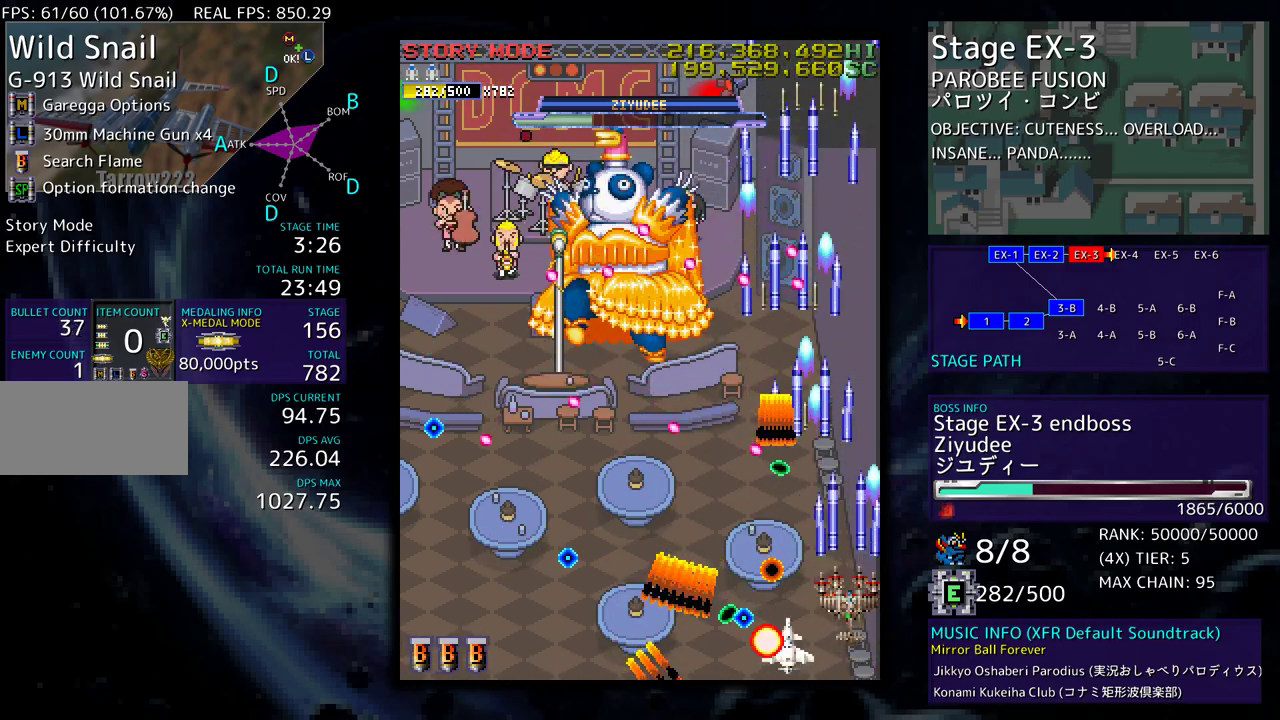
{"buttons": [], "events": [[483, "DPAD_UP", "up"]]}
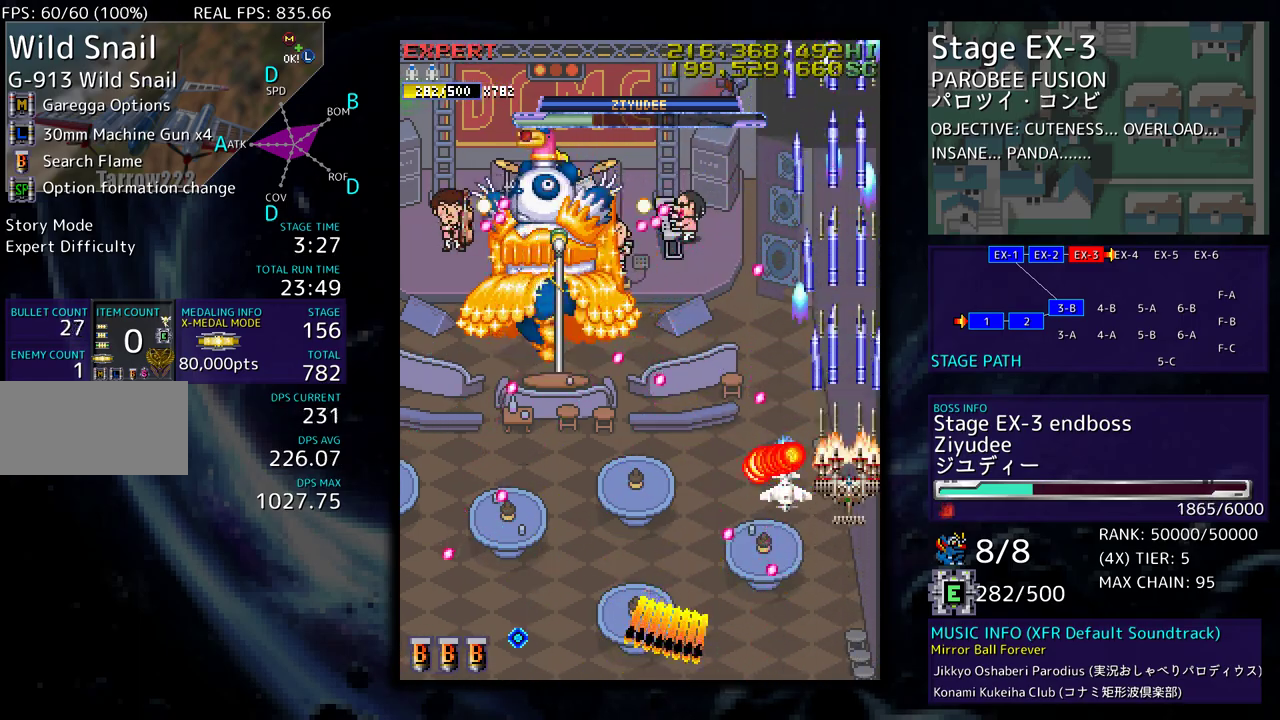
{"buttons": ["DPAD_UP", "DPAD_LEFT"], "events": [[150, "DPAD_UP", "down"], [267, "DPAD_UP", "up"], [383, "DPAD_LEFT", "down"], [383, "DPAD_UP", "down"]]}
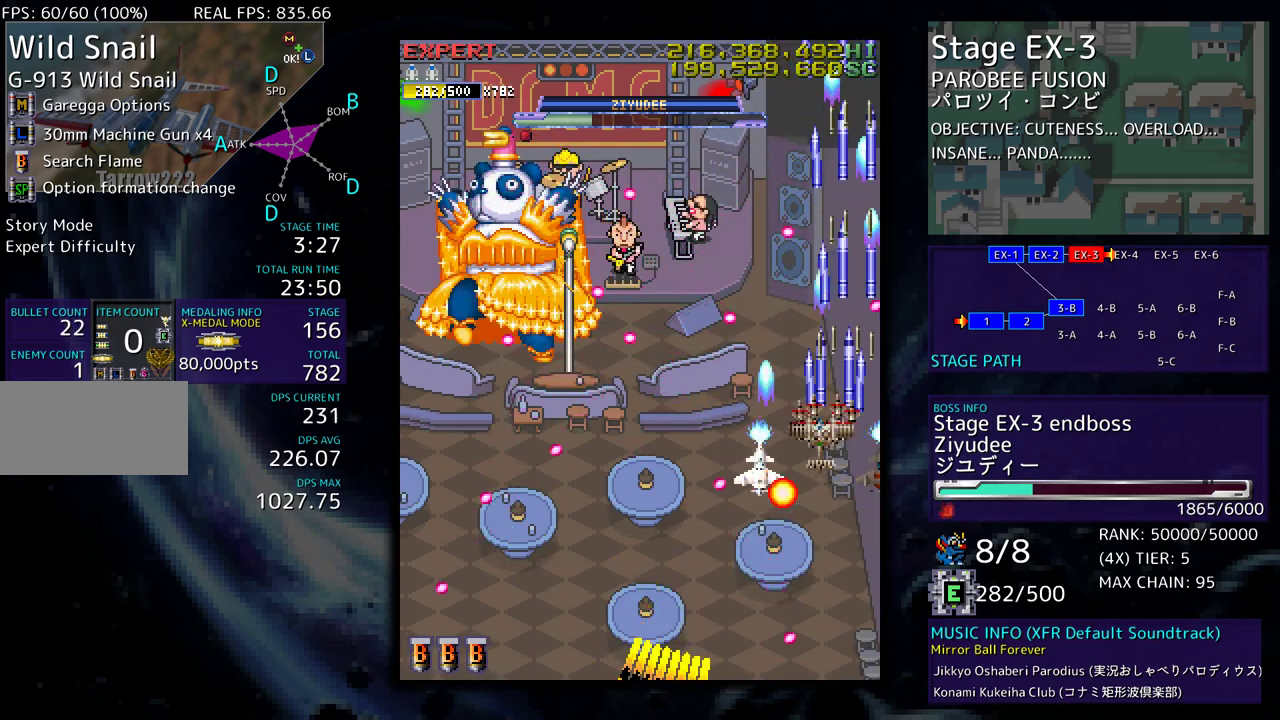
{"buttons": ["DPAD_DOWN"], "events": [[83, "DPAD_UP", "up"], [100, "DPAD_DOWN", "down"], [333, "DPAD_LEFT", "up"], [367, "DPAD_LEFT", "down"], [400, "DPAD_LEFT", "up"], [417, "DPAD_DOWN", "up"], [500, "DPAD_DOWN", "down"]]}
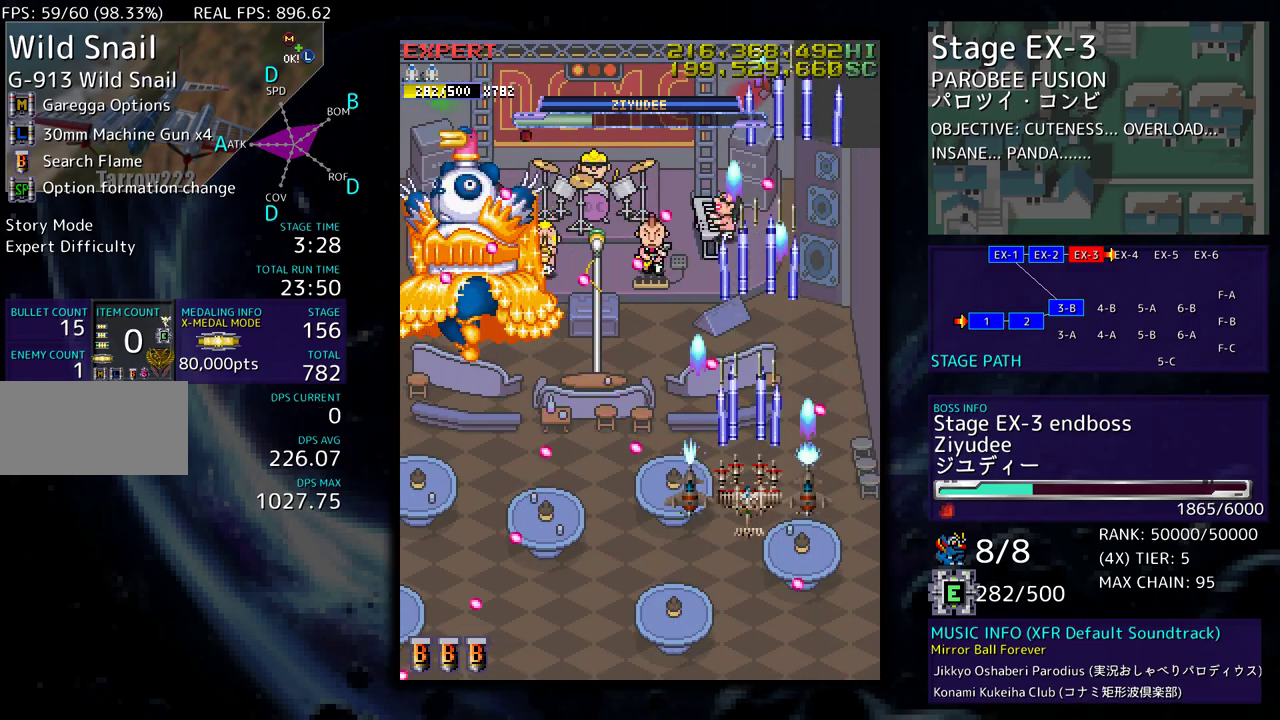
{"buttons": ["DPAD_UP", "DPAD_LEFT"], "events": [[133, "DPAD_DOWN", "up"], [300, "DPAD_LEFT", "down"], [317, "DPAD_UP", "down"]]}